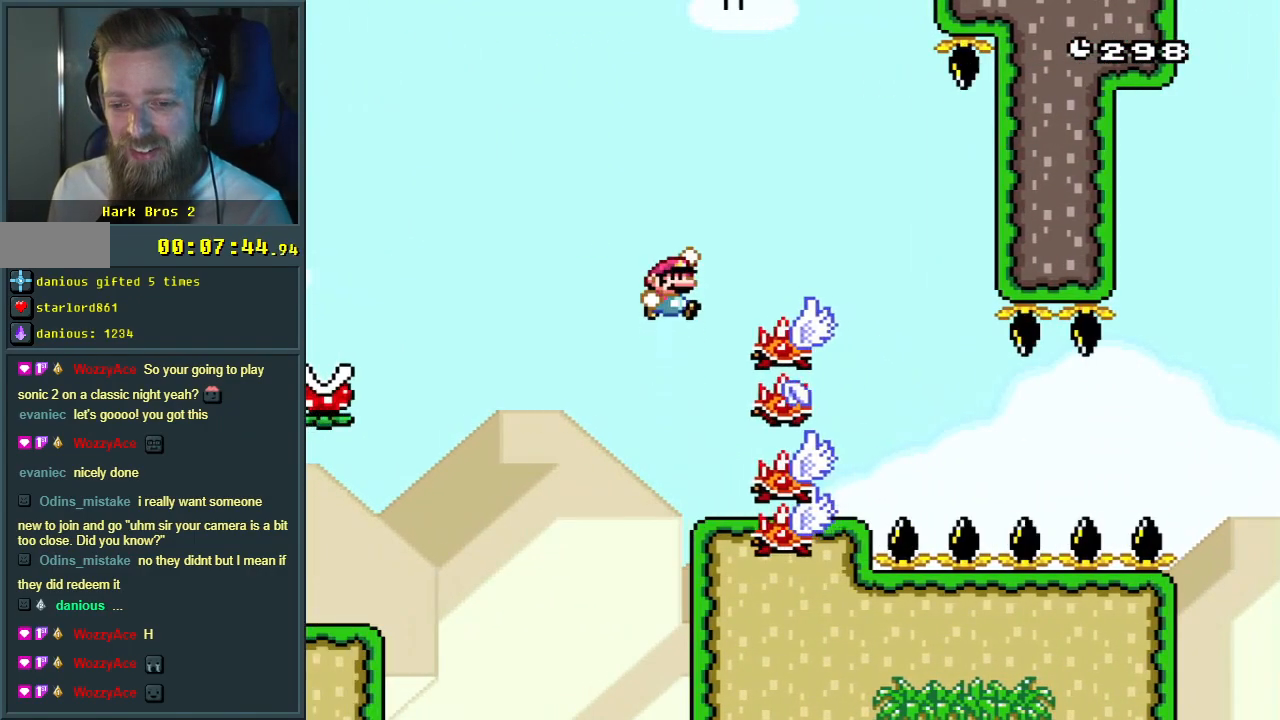
Gameplay with a controller (Nintendo layout); each line is a JSON object with the inputs held at the frame after it. "events" lists button and stick changes between this image and that frame as [ms after this image, input, new state], when the widget could be followed in between. Not read: L3 R3.
{"buttons": ["X"], "events": [[233, "DPAD_RIGHT", "up"], [300, "X", "down"], [350, "B", "up"], [350, "Y", "up"], [367, "DPAD_LEFT", "down"], [500, "DPAD_LEFT", "up"]]}
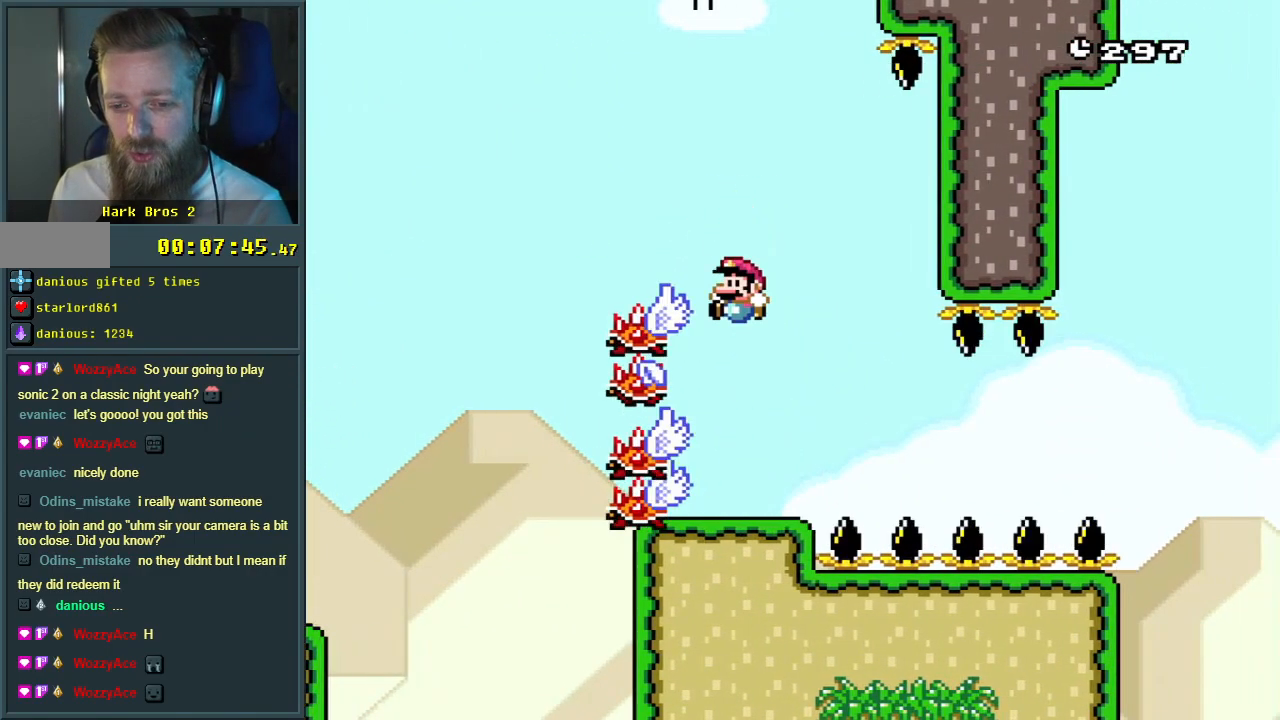
{"buttons": ["A", "X", "DPAD_RIGHT"], "events": [[483, "A", "down"], [500, "DPAD_RIGHT", "down"]]}
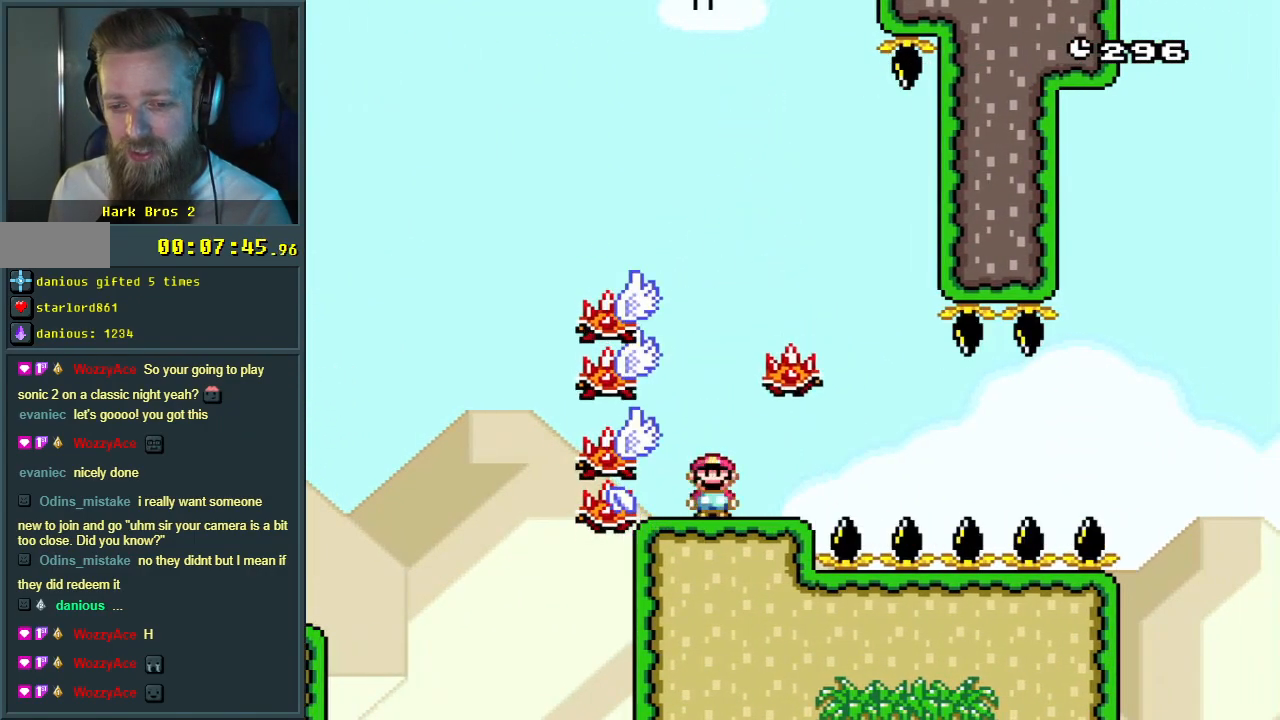
{"buttons": ["X"], "events": [[267, "A", "up"], [317, "DPAD_RIGHT", "up"]]}
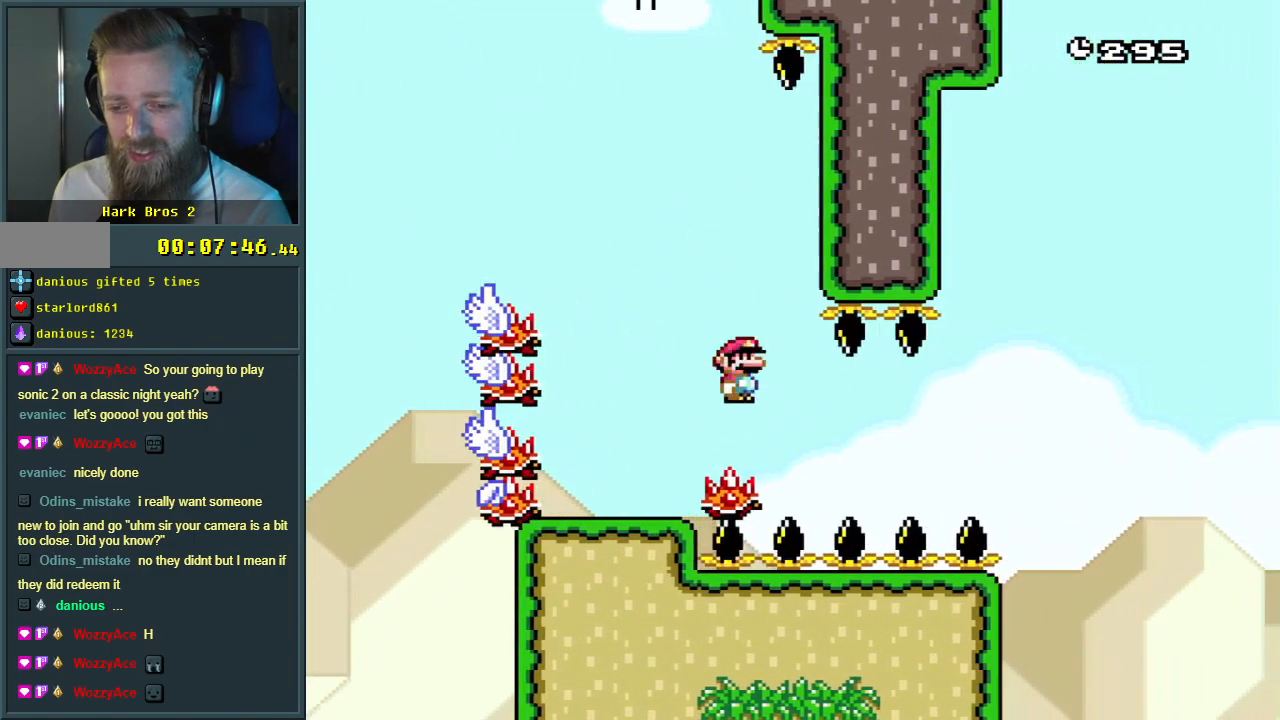
{"buttons": ["X"], "events": [[17, "DPAD_LEFT", "down"], [83, "DPAD_LEFT", "up"], [267, "DPAD_RIGHT", "down"], [350, "DPAD_RIGHT", "up"]]}
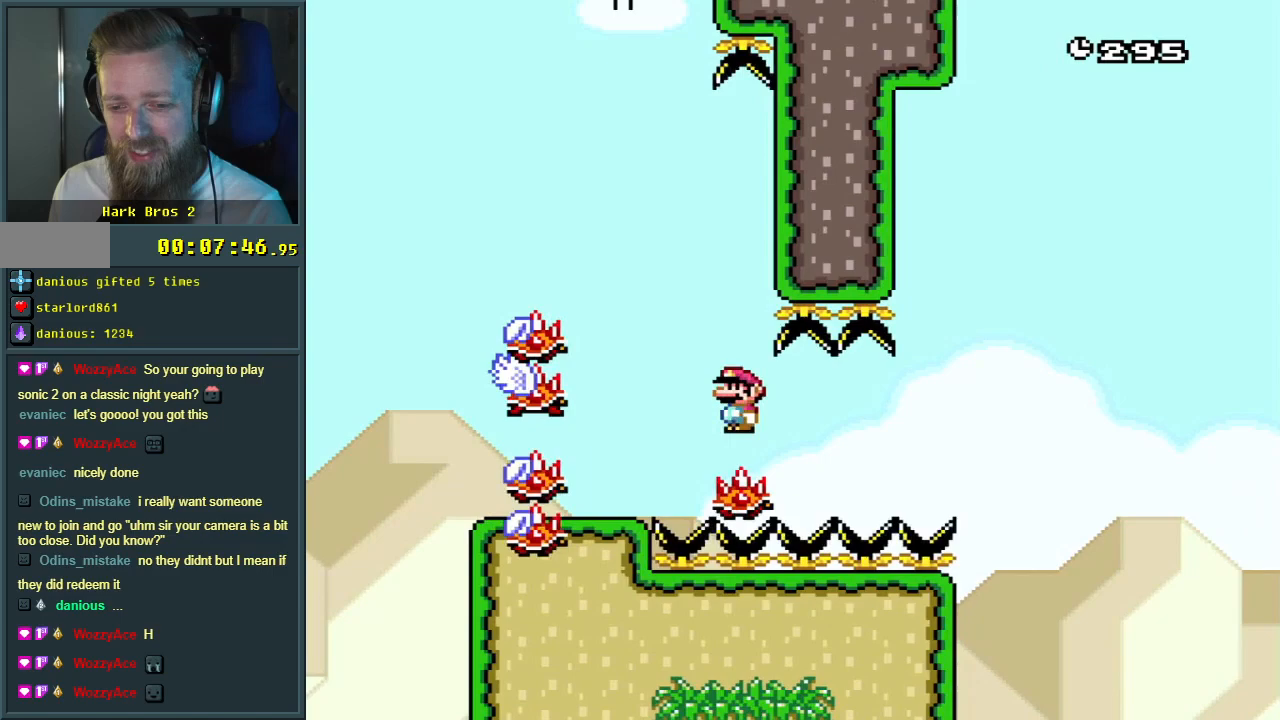
{"buttons": ["X"], "events": []}
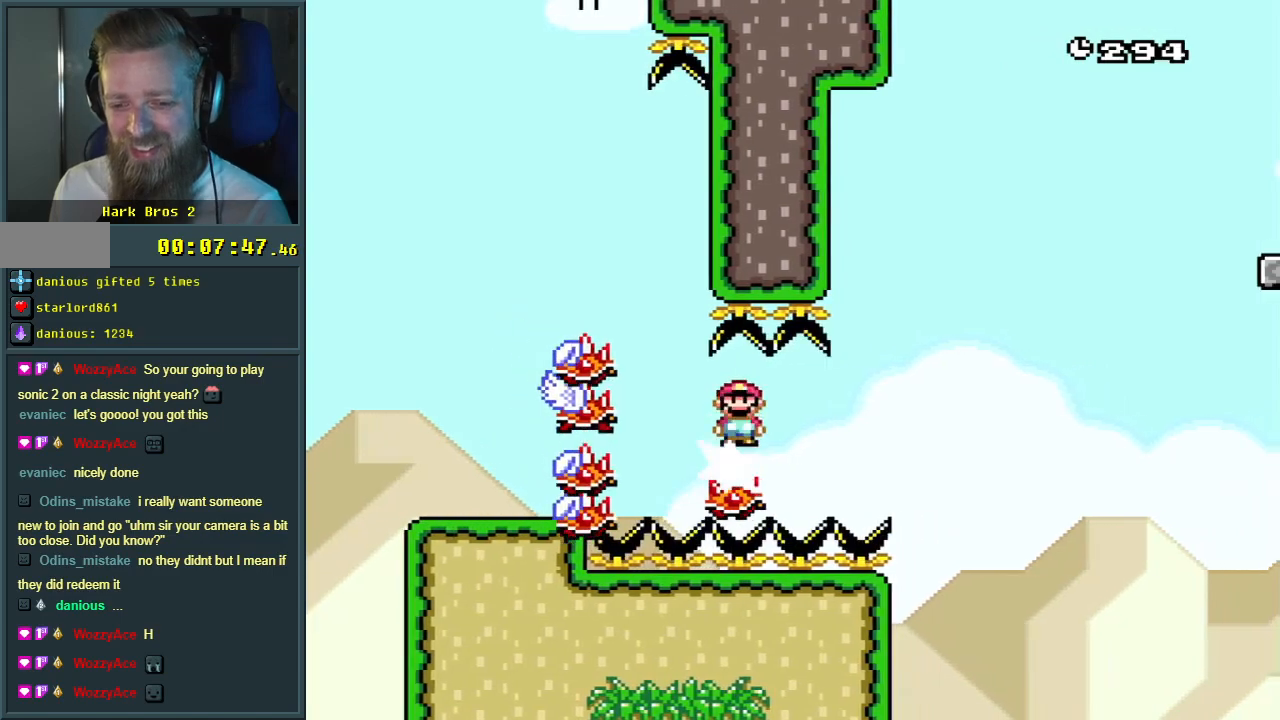
{"buttons": ["X"], "events": []}
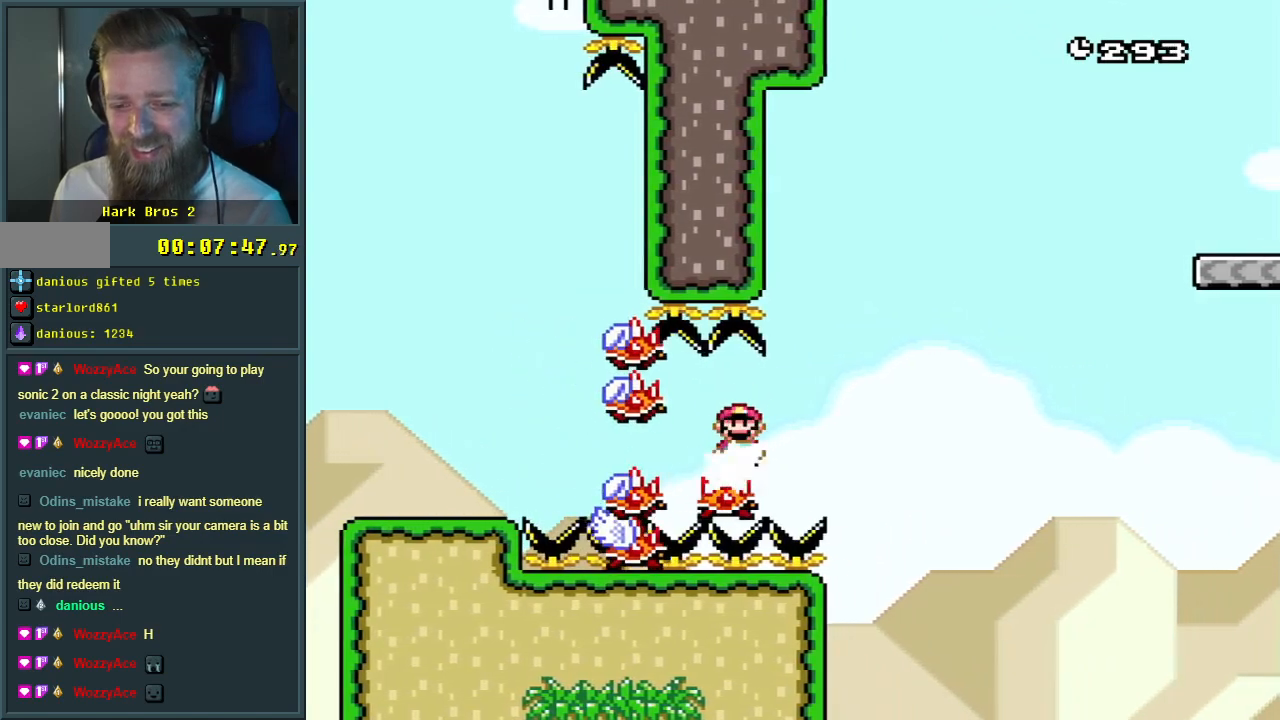
{"buttons": ["A", "X"], "events": [[350, "A", "down"]]}
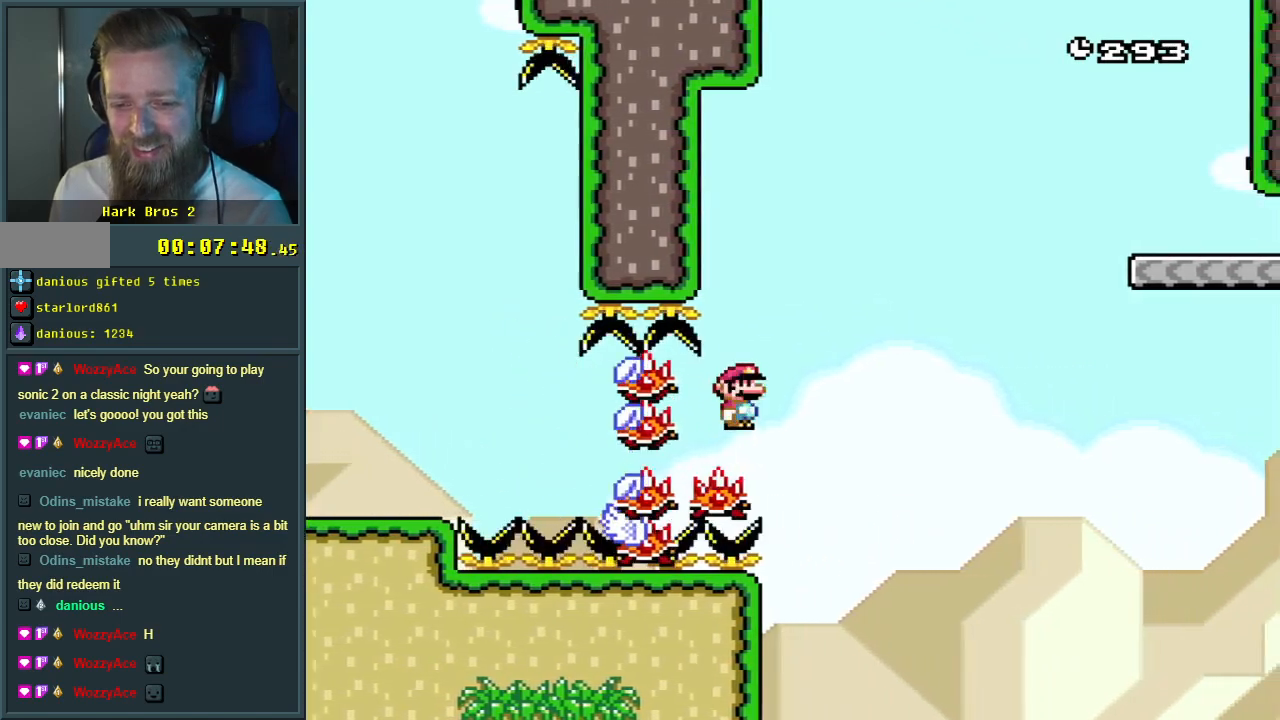
{"buttons": ["A", "X", "DPAD_RIGHT"], "events": [[83, "DPAD_RIGHT", "down"], [100, "DPAD_UP", "down"], [217, "DPAD_UP", "up"]]}
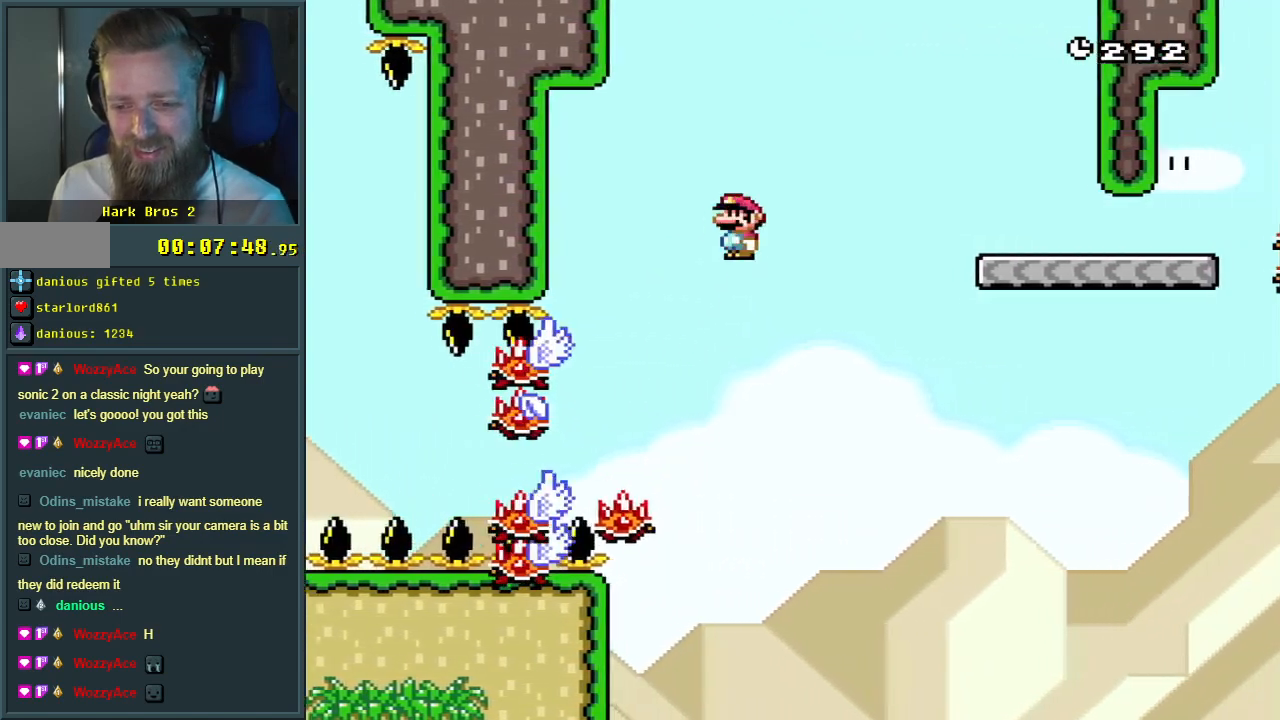
{"buttons": ["X", "Y", "DPAD_LEFT"], "events": [[467, "A", "up"], [483, "DPAD_LEFT", "down"], [483, "DPAD_RIGHT", "up"], [483, "Y", "down"]]}
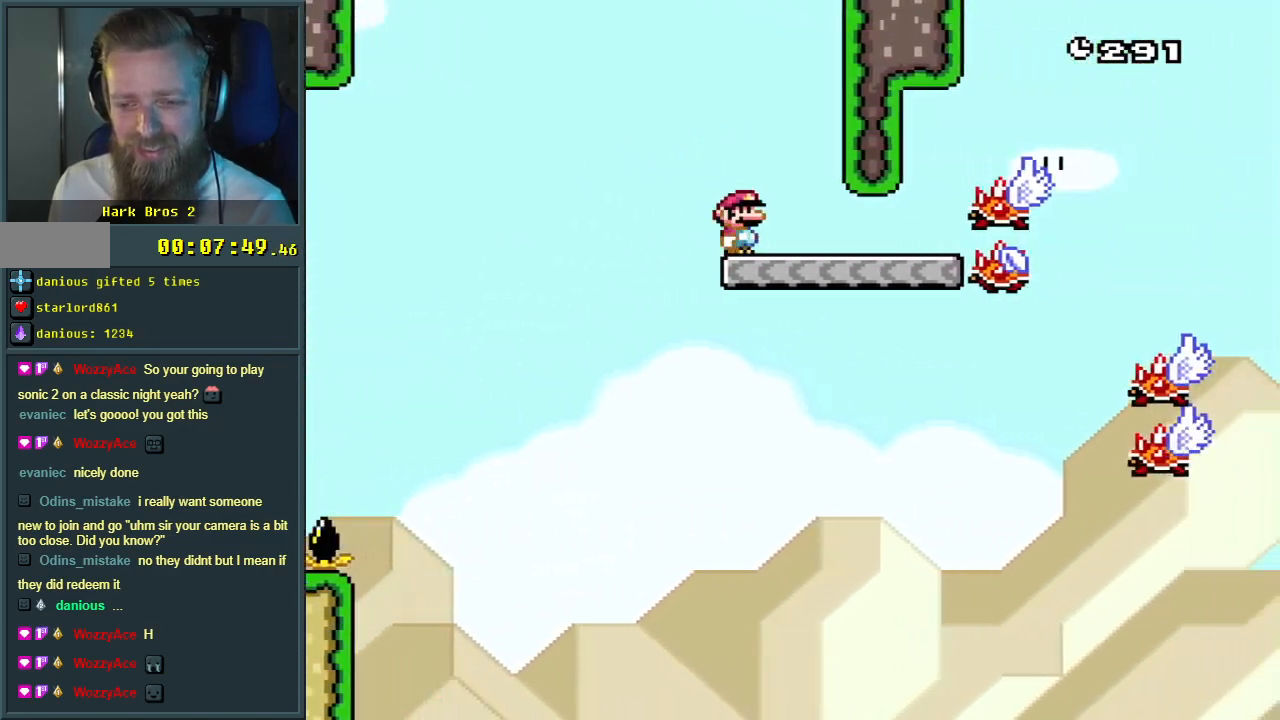
{"buttons": ["Y", "DPAD_RIGHT"], "events": [[17, "X", "up"], [150, "DPAD_LEFT", "up"], [350, "DPAD_RIGHT", "down"]]}
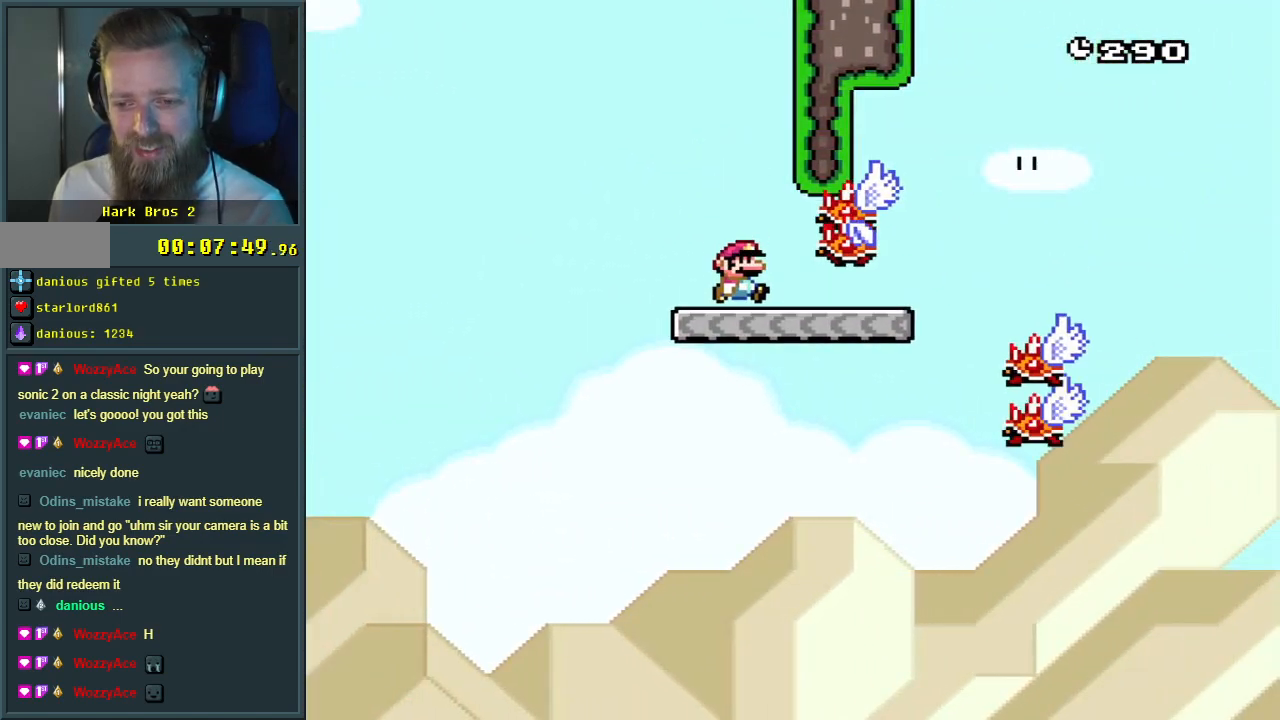
{"buttons": ["B", "Y", "DPAD_RIGHT"], "events": [[217, "B", "down"]]}
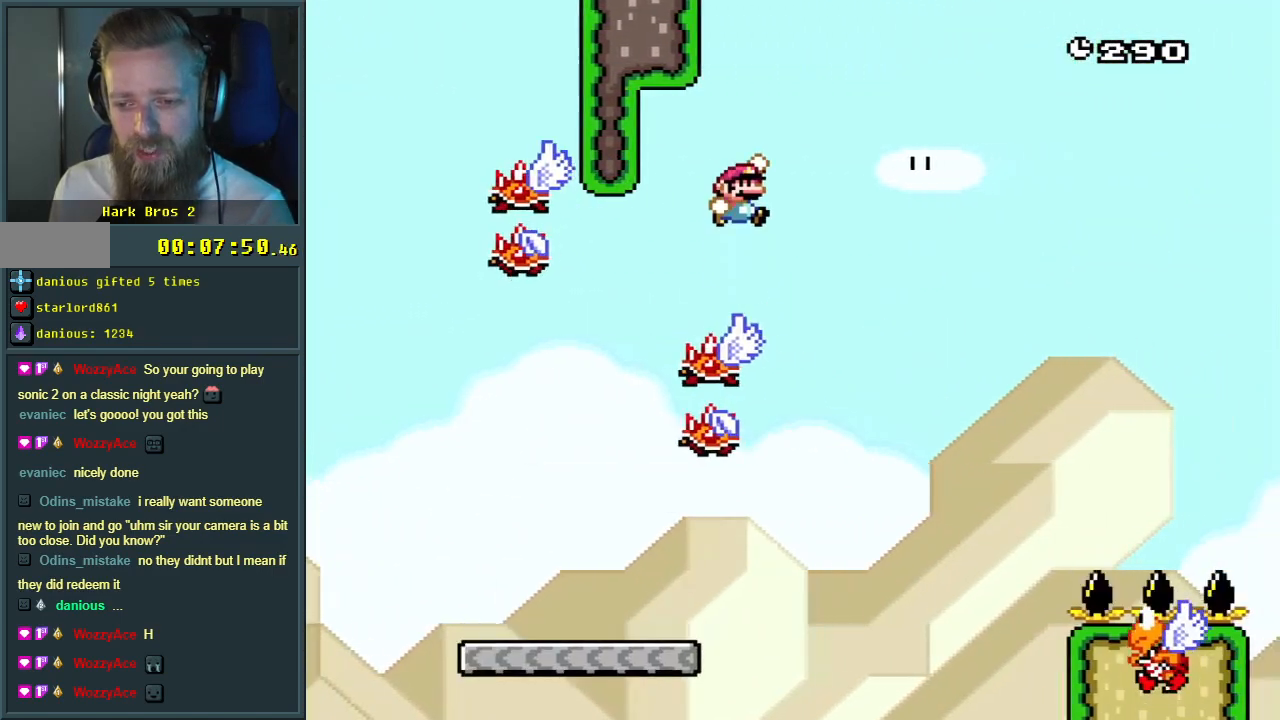
{"buttons": ["B", "Y"], "events": [[467, "DPAD_RIGHT", "up"]]}
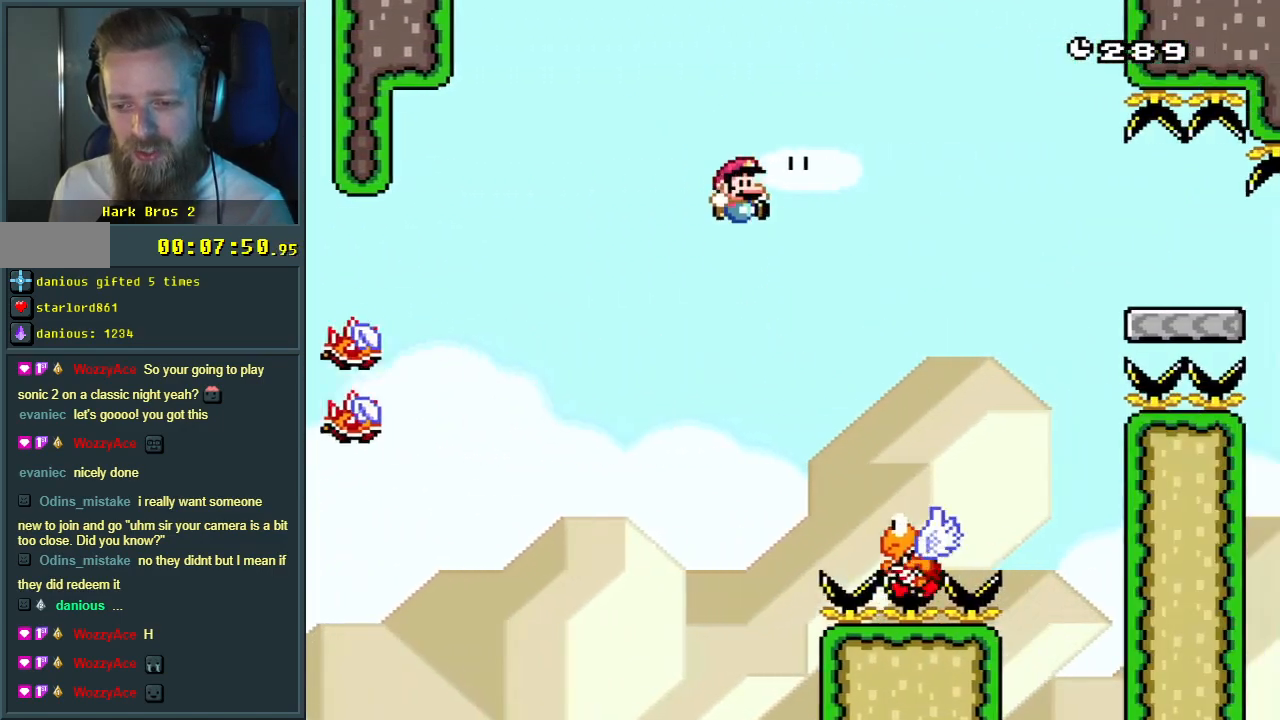
{"buttons": ["B", "Y", "DPAD_RIGHT"], "events": [[433, "DPAD_RIGHT", "down"]]}
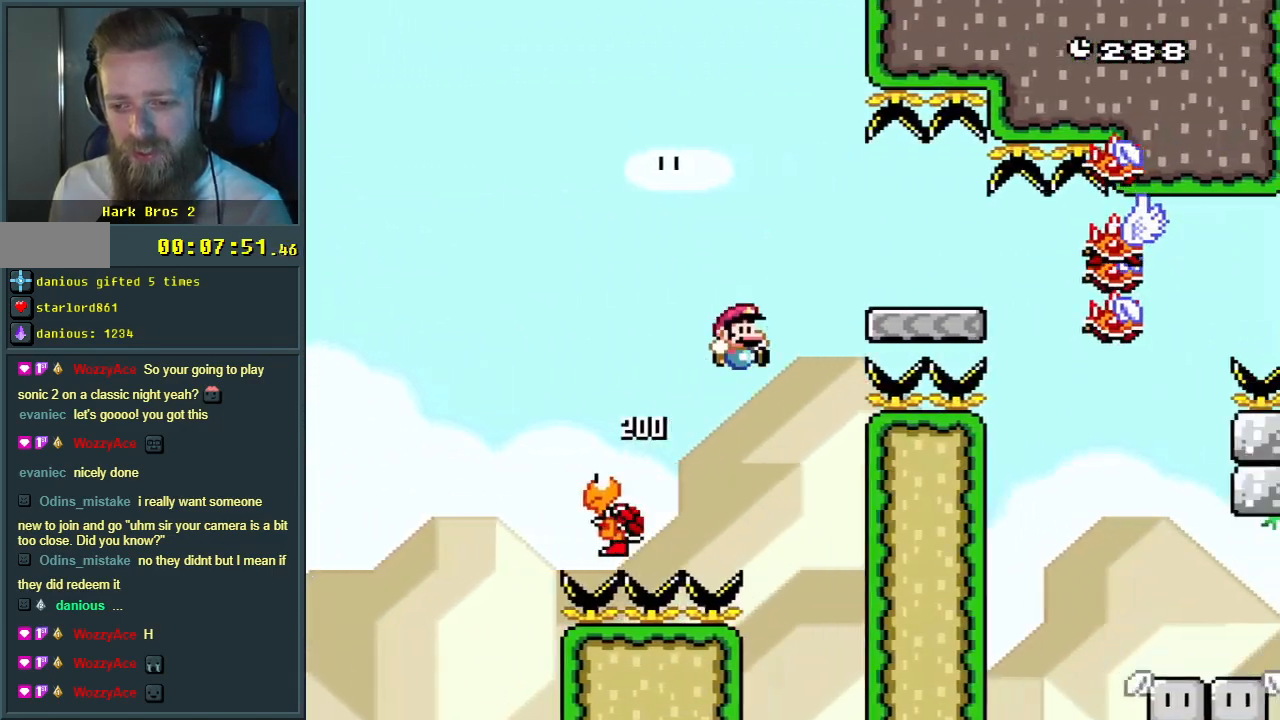
{"buttons": ["Y", "DPAD_LEFT"], "events": [[50, "DPAD_RIGHT", "up"], [183, "DPAD_LEFT", "down"], [300, "DPAD_LEFT", "up"], [383, "B", "up"], [383, "DPAD_RIGHT", "down"], [400, "DPAD_RIGHT", "up"], [450, "DPAD_LEFT", "down"]]}
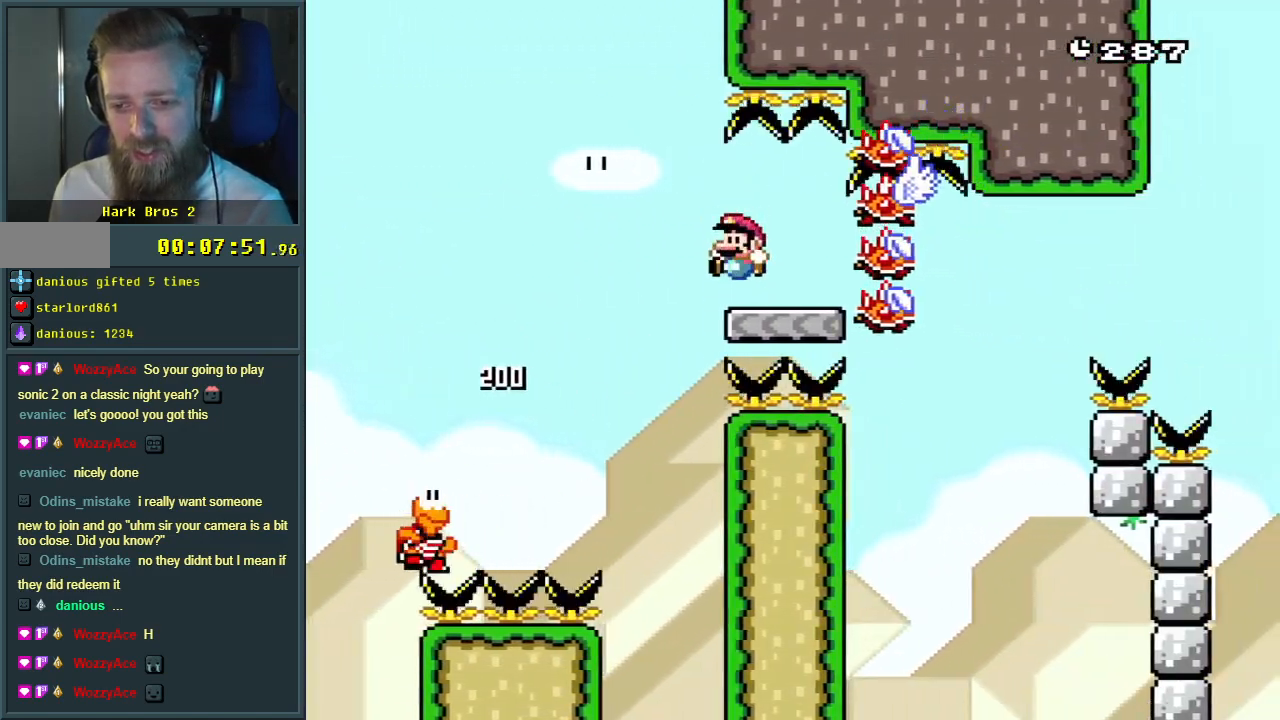
{"buttons": [], "events": [[83, "Y", "up"], [100, "X", "down"], [167, "A", "down"], [200, "B", "down"], [317, "DPAD_LEFT", "up"], [333, "B", "up"], [367, "A", "up"], [450, "X", "up"]]}
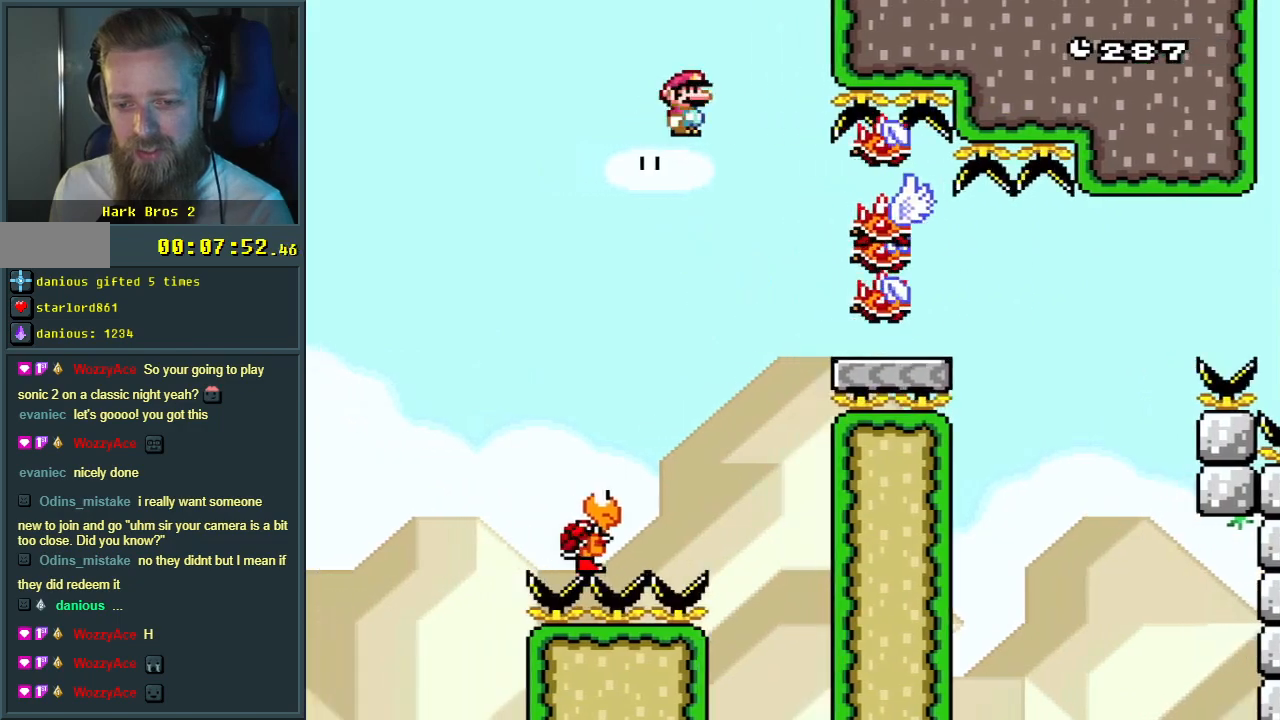
{"buttons": ["B", "Y"], "events": [[33, "B", "down"], [33, "Y", "down"], [100, "DPAD_RIGHT", "down"], [167, "DPAD_RIGHT", "up"], [217, "DPAD_RIGHT", "down"], [300, "DPAD_RIGHT", "up"]]}
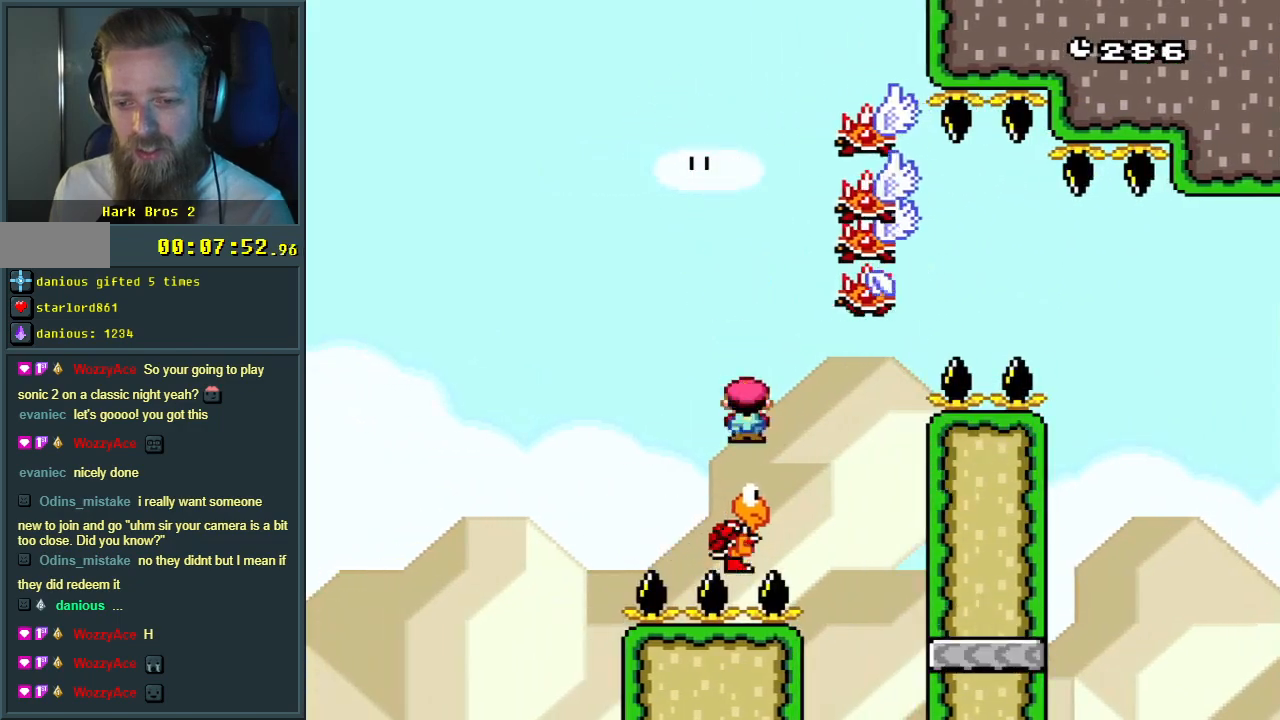
{"buttons": [], "events": [[317, "Y", "up"], [367, "B", "up"]]}
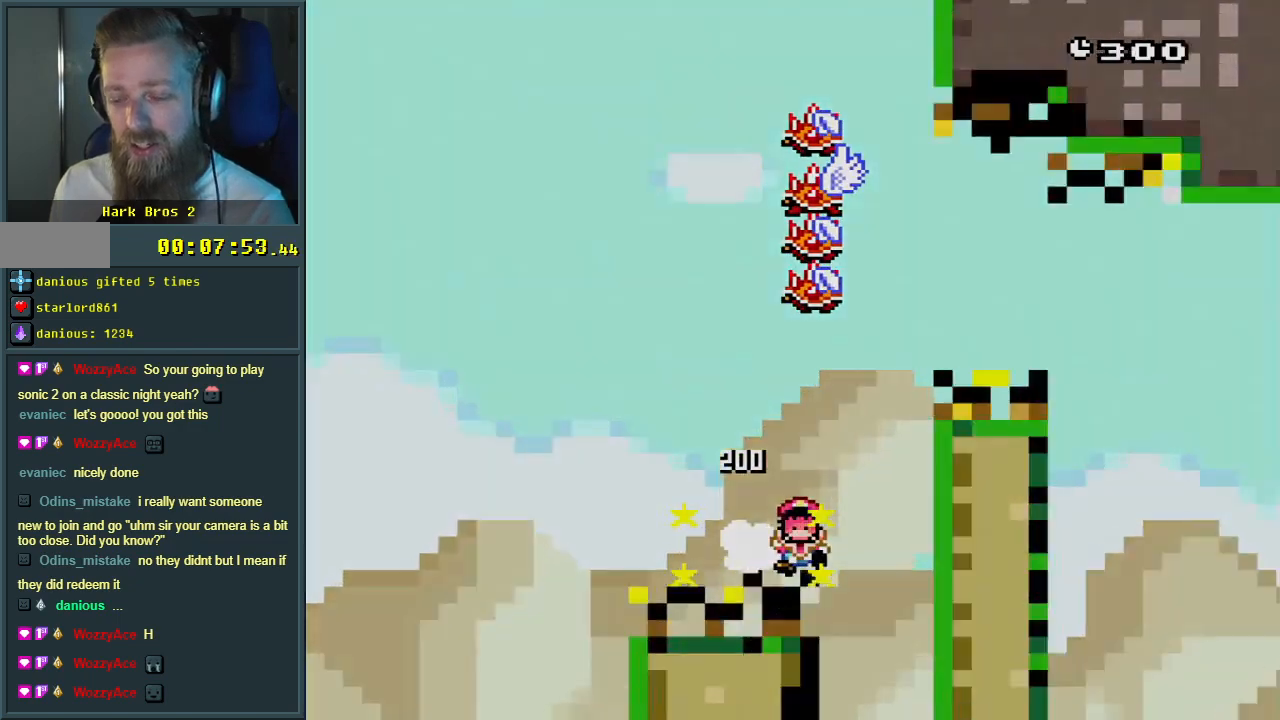
{"buttons": [], "events": []}
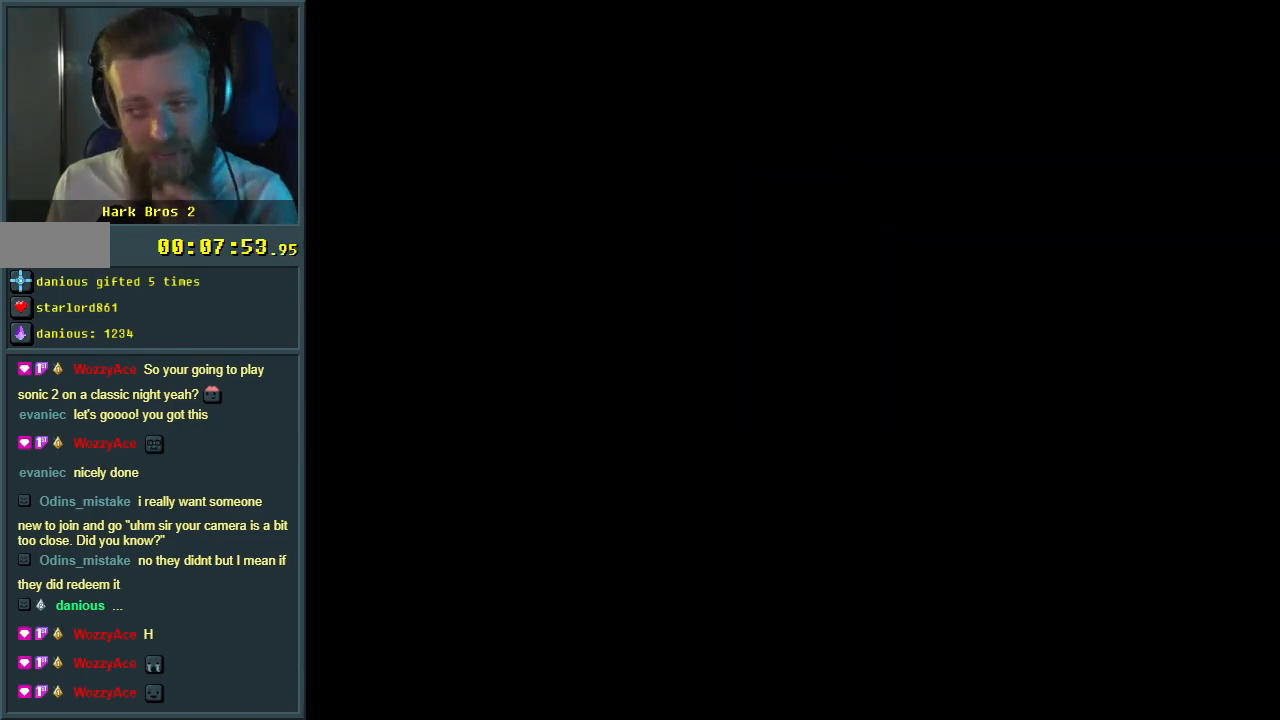
{"buttons": ["X", "DPAD_RIGHT"], "events": [[350, "X", "down"], [417, "DPAD_RIGHT", "down"]]}
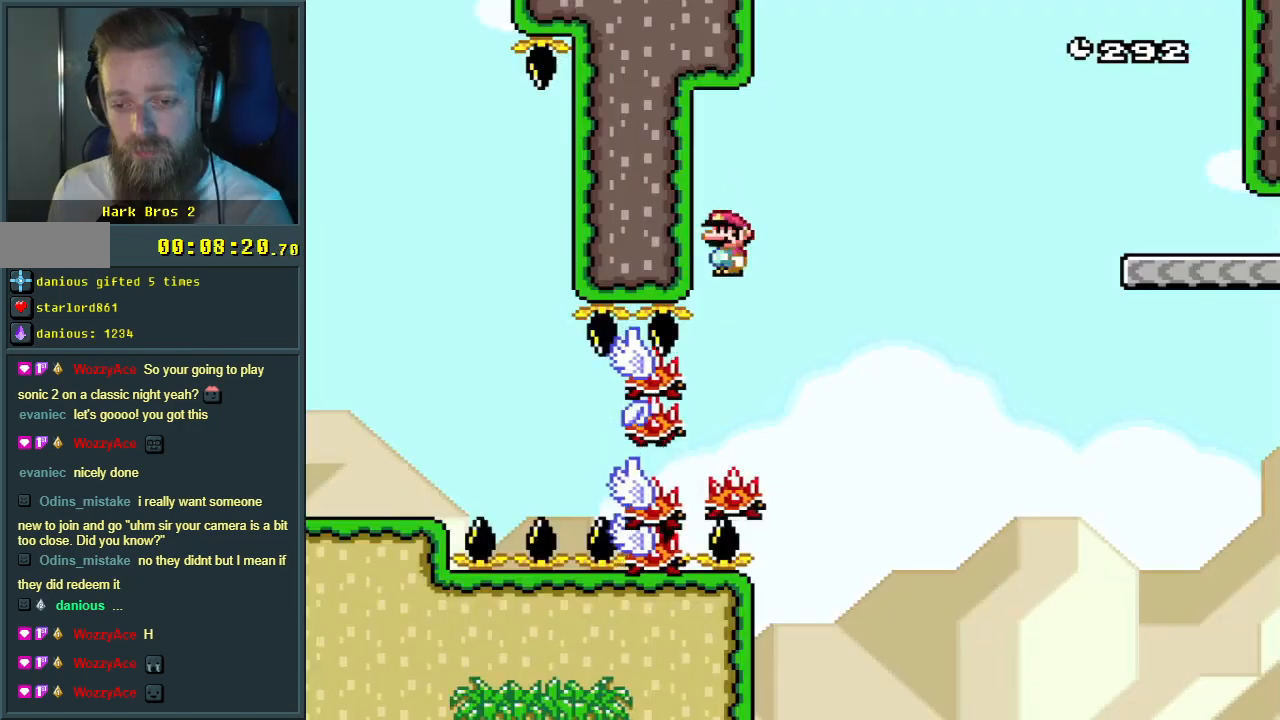
{"buttons": ["A", "X", "DPAD_RIGHT"], "events": [[117, "A", "down"], [167, "DPAD_UP", "down"], [250, "DPAD_UP", "up"]]}
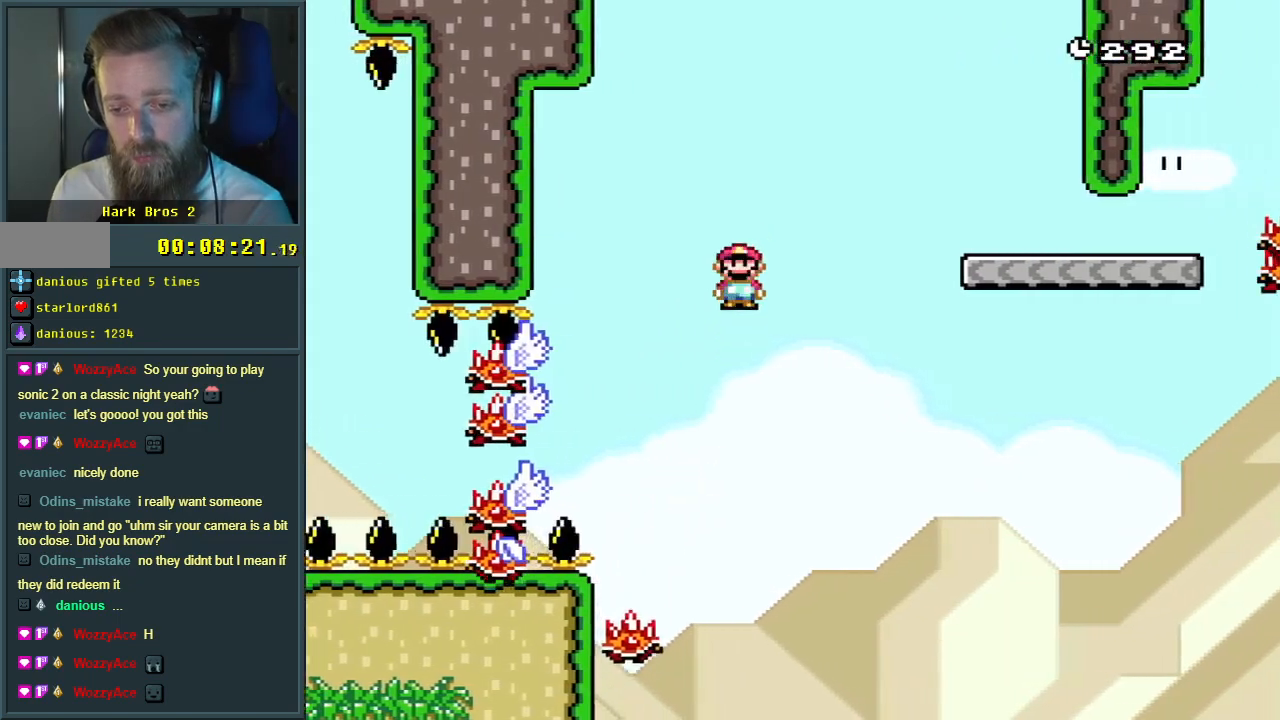
{"buttons": ["X", "DPAD_LEFT"], "events": [[317, "DPAD_RIGHT", "up"], [417, "DPAD_LEFT", "down"], [450, "A", "up"]]}
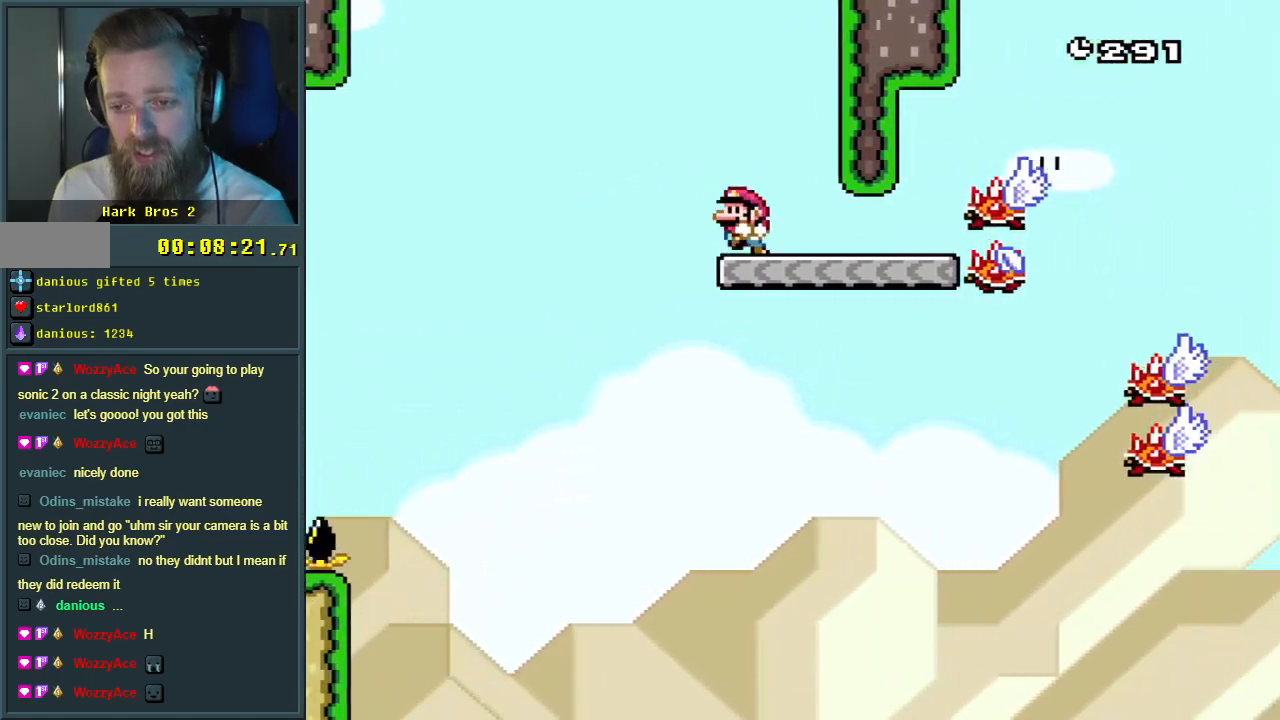
{"buttons": ["Y", "DPAD_RIGHT"], "events": [[50, "X", "up"], [50, "Y", "down"], [67, "DPAD_LEFT", "up"], [333, "DPAD_RIGHT", "down"]]}
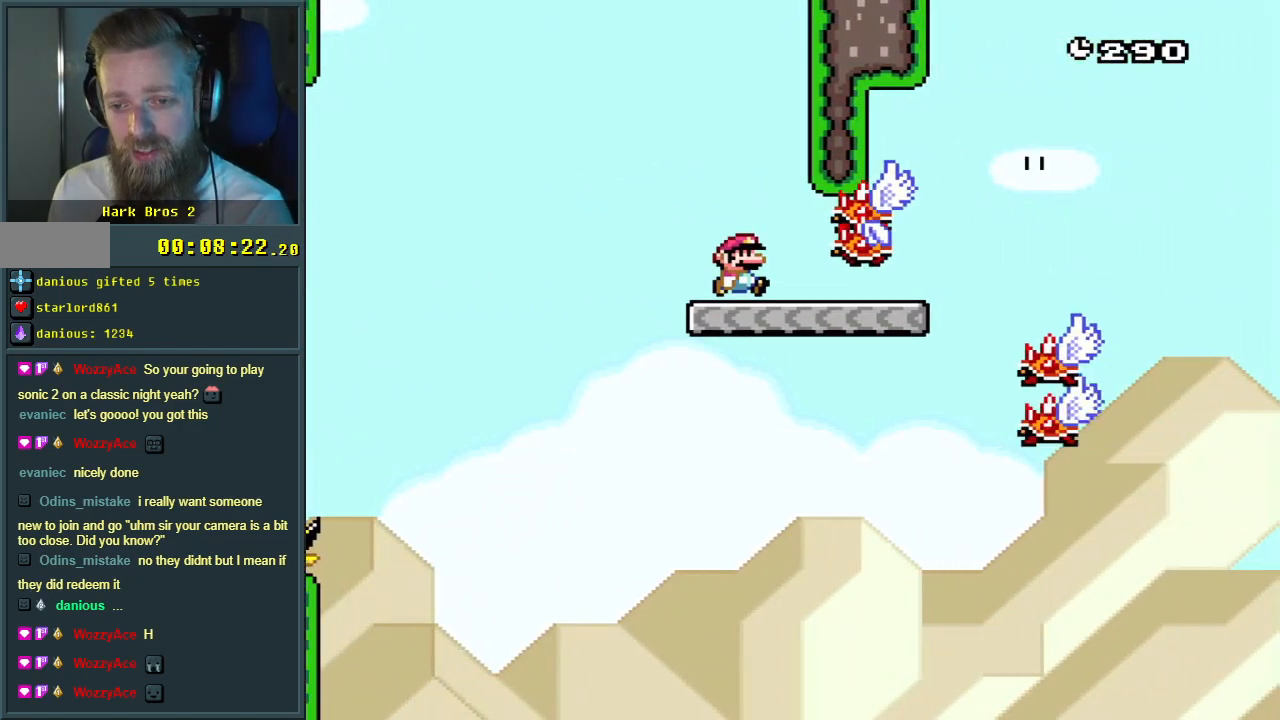
{"buttons": ["B", "Y", "DPAD_RIGHT"], "events": [[233, "B", "down"]]}
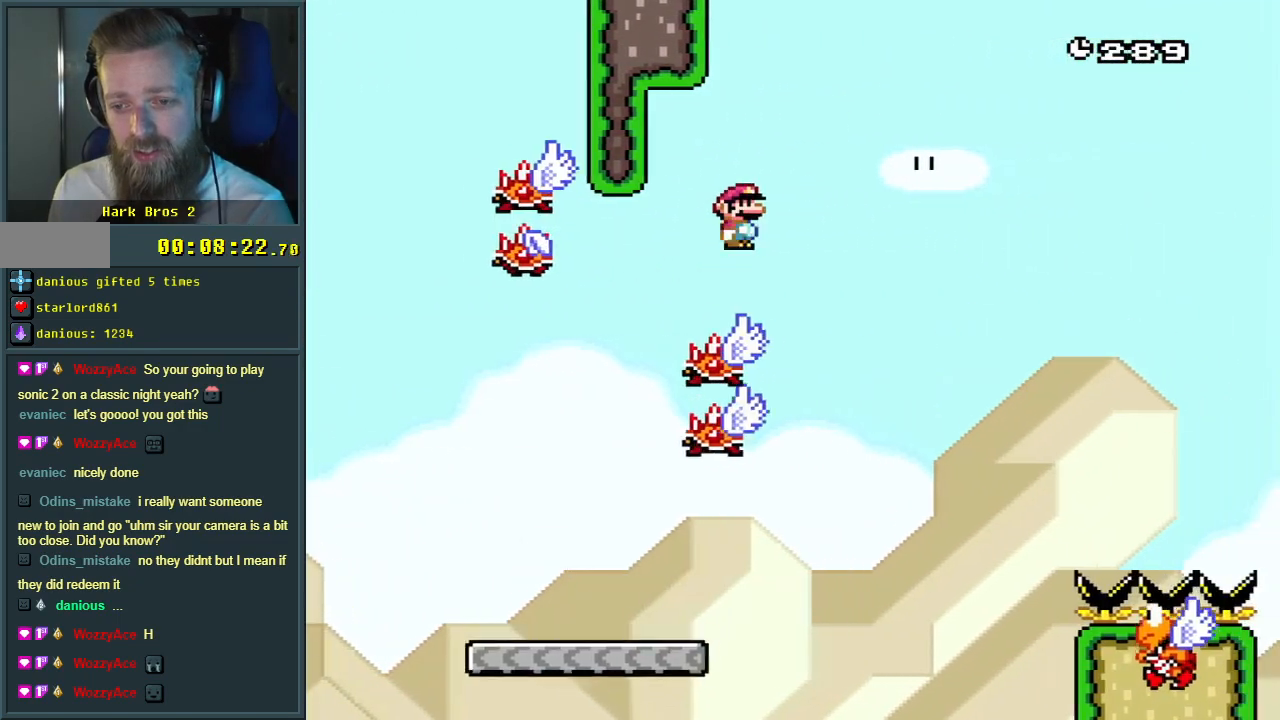
{"buttons": ["B", "Y", "DPAD_RIGHT"], "events": [[333, "B", "up"], [400, "B", "down"]]}
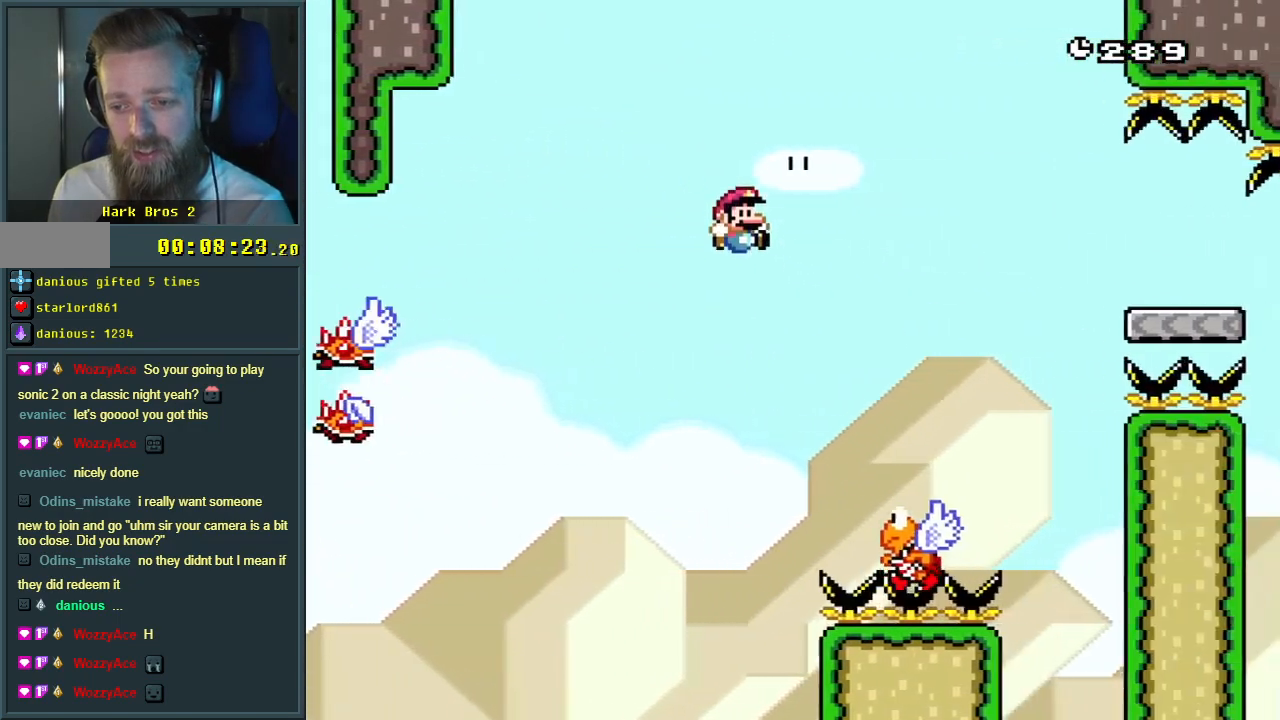
{"buttons": ["B", "Y", "DPAD_RIGHT"], "events": []}
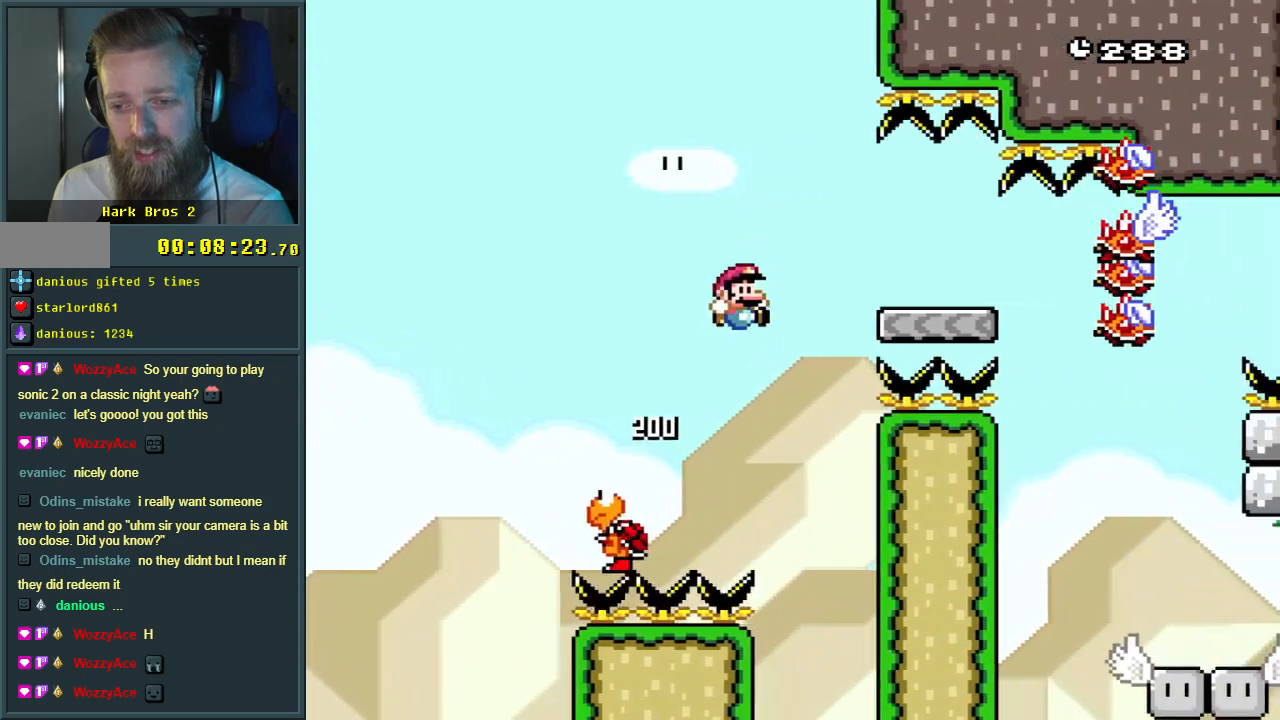
{"buttons": ["Y", "DPAD_LEFT"], "events": [[67, "B", "up"], [67, "DPAD_RIGHT", "up"], [283, "DPAD_LEFT", "down"]]}
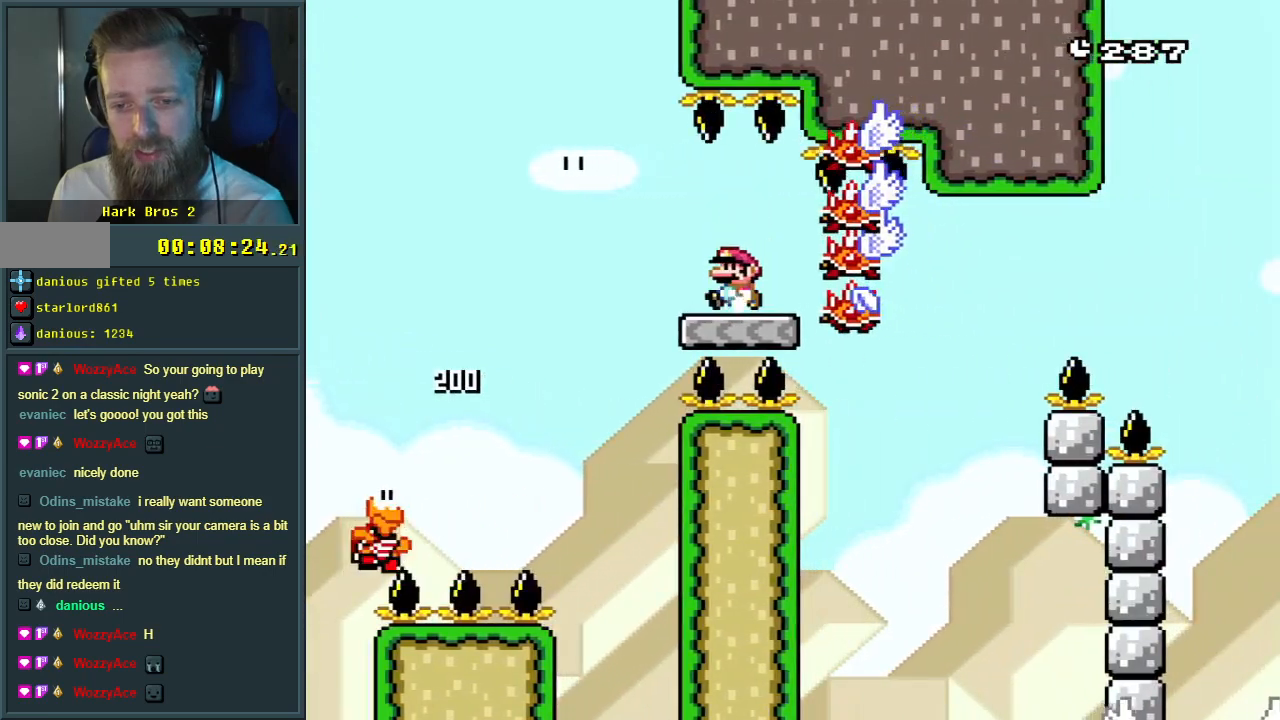
{"buttons": ["B", "Y"], "events": [[150, "B", "down"], [367, "DPAD_LEFT", "up"]]}
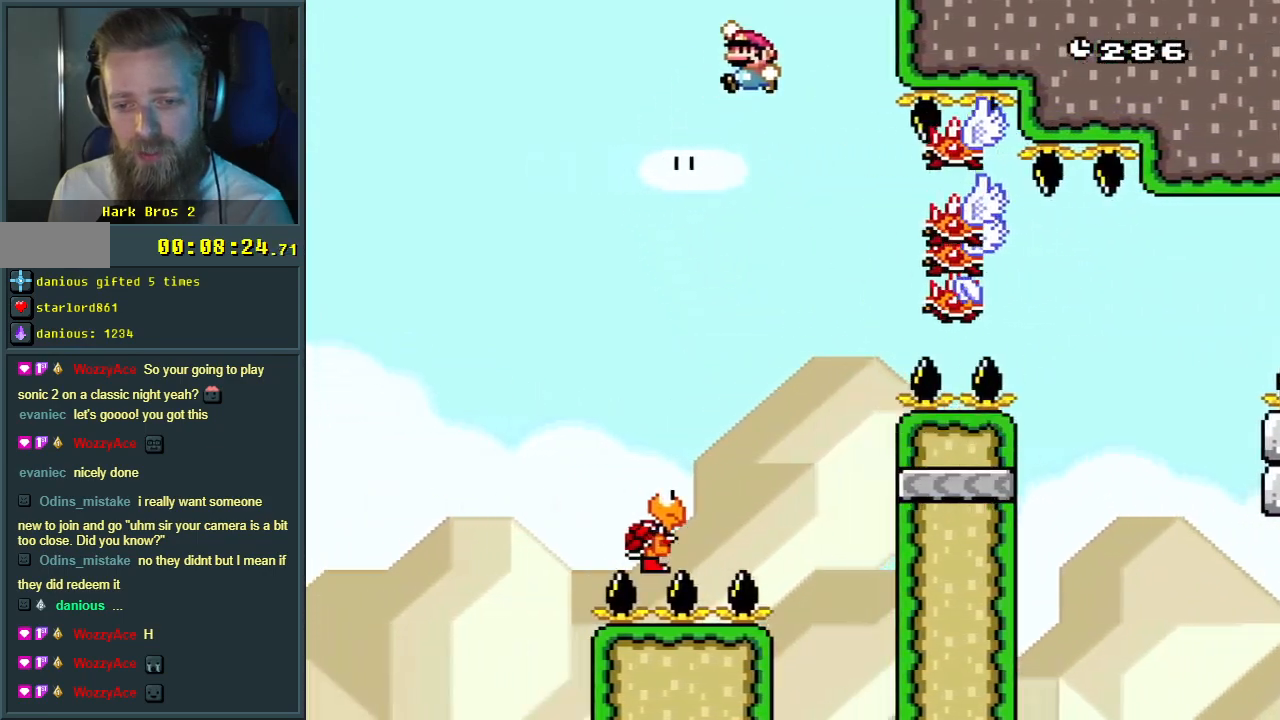
{"buttons": ["B", "Y", "DPAD_RIGHT"], "events": [[117, "DPAD_RIGHT", "down"], [200, "DPAD_RIGHT", "up"], [450, "DPAD_RIGHT", "down"]]}
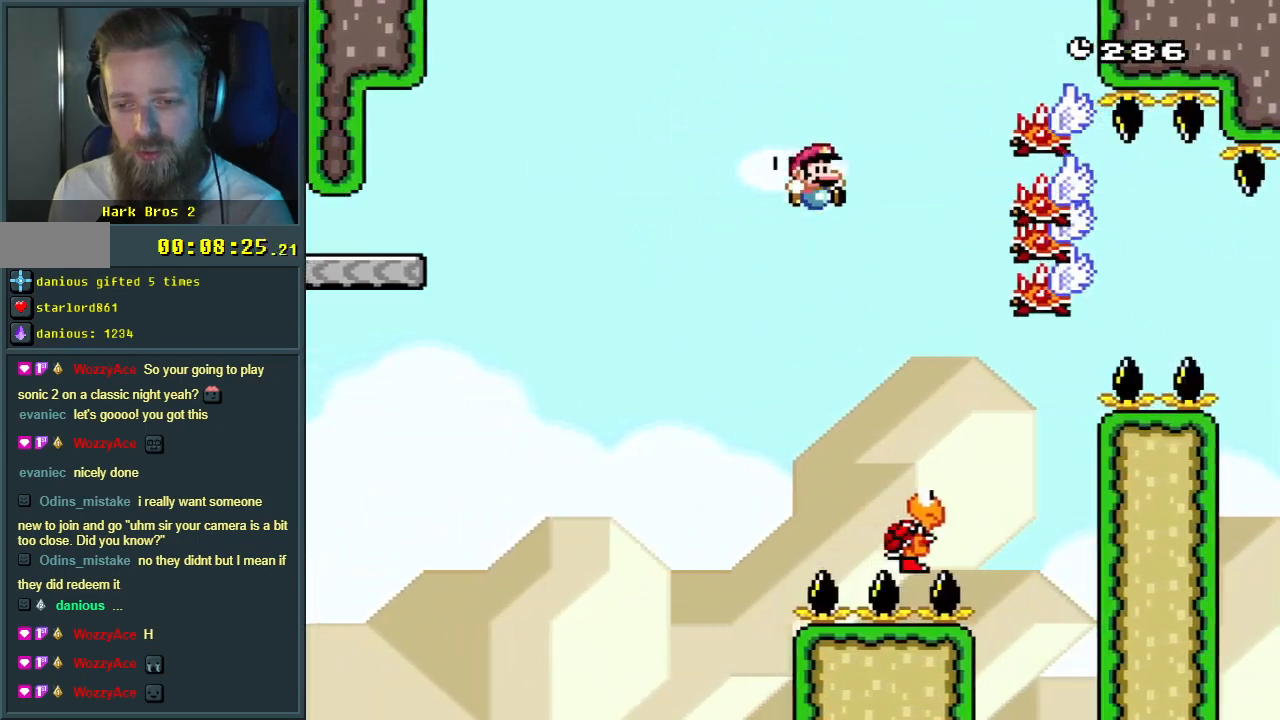
{"buttons": ["B", "Y", "DPAD_RIGHT"], "events": []}
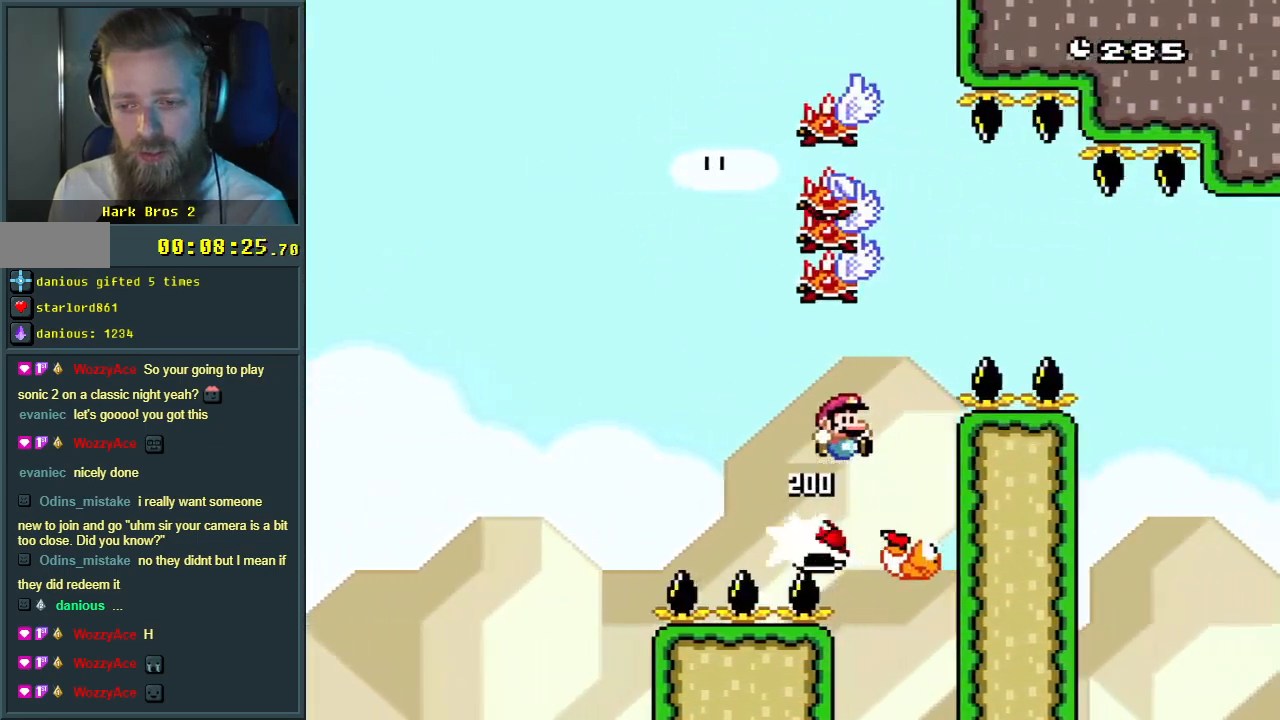
{"buttons": ["B", "Y"], "events": [[417, "DPAD_RIGHT", "up"]]}
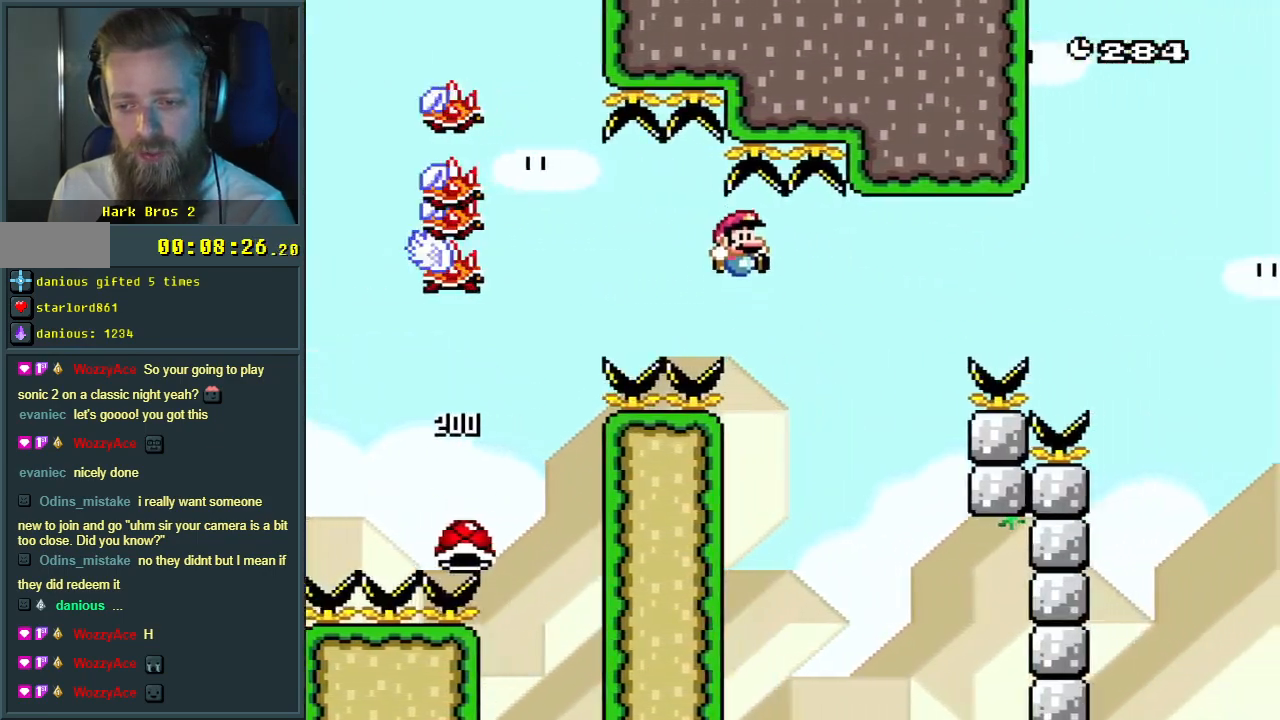
{"buttons": ["B", "Y"], "events": [[183, "DPAD_LEFT", "down"], [317, "DPAD_LEFT", "up"], [417, "DPAD_RIGHT", "down"], [467, "DPAD_RIGHT", "up"]]}